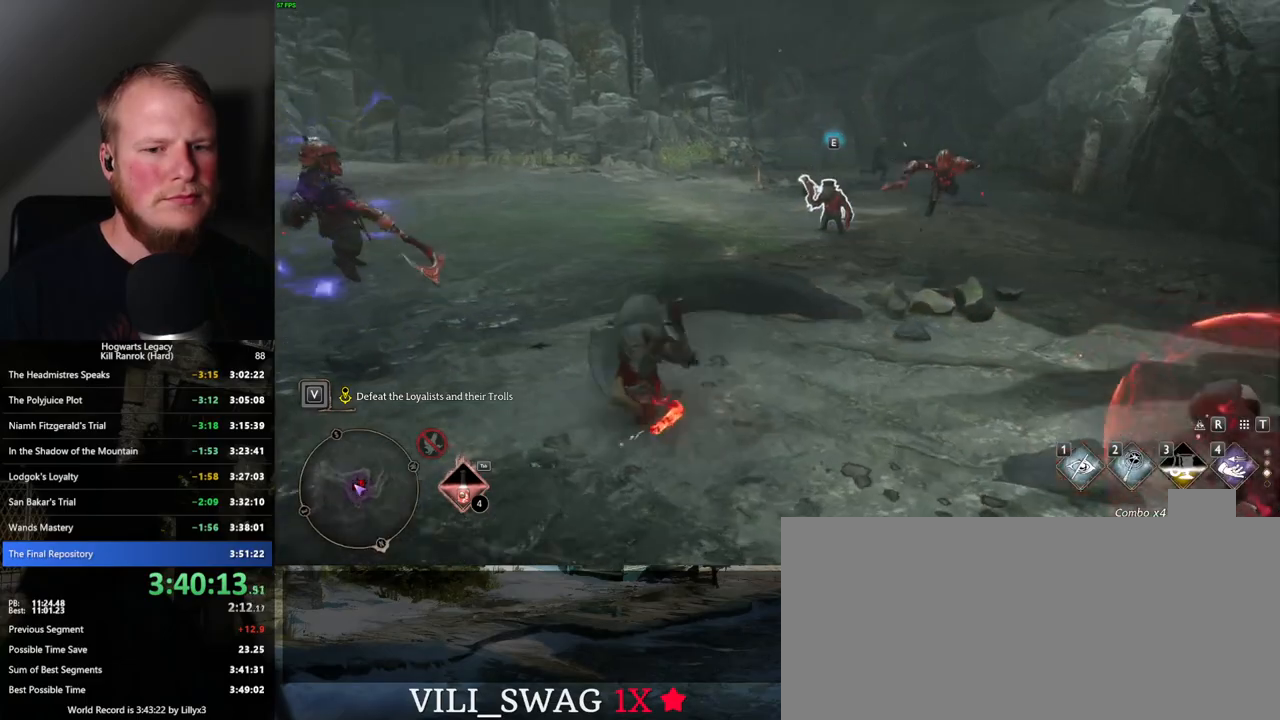
Gameplay with keyboard and mouse; each line is a JSON object with the keys and mouse buttons held at the frame after it. "events" lists presses ("down") and releases ("up") of ".", "/", "0", "1", "2", "3", "4", "5", "6", "7", "8", "9", "a", "alt_l", "alt_r", "b", "backslash", "backspace", "c", "caps_lock", "comma", "ctrl_l", "ctrl_r", "d", "e", "equals", "escape", "f", "f1", "f10", "f11", "f12", "f2", "f3", "f4", "f5", "f6", "f7", "f8", "f9", "g", "h", "i", "j", "k", "l", "lbracket", "m", "minus", "n", "o", "p", "q", "quote", "r", "rbracket", "return", "s", "semicolon", "shift_l", "shift_r", "space", "super", "t", "tab", "tilde", "u", "v", "w", "x", "y", "z", "mouse_left", "mouse_wheel", "mouse_right", "mouse_mb4" and "mouse_mb5" between this image and that frame as [ms after this image, input, new state], when the widget could be followed in between. "mouse_left", "mouse_wheel", "mouse_right", "mouse_mb4", "mouse_mb5" = the "left", "wheel", "right", "mb4", "mb5" buttons of the "mouse" list. No other keys are recorded. "wheel" means that the mouse wheel is clicked or scrolled. Mouse movement is not recorded.
{"keys": ["w"], "mouse": [], "events": []}
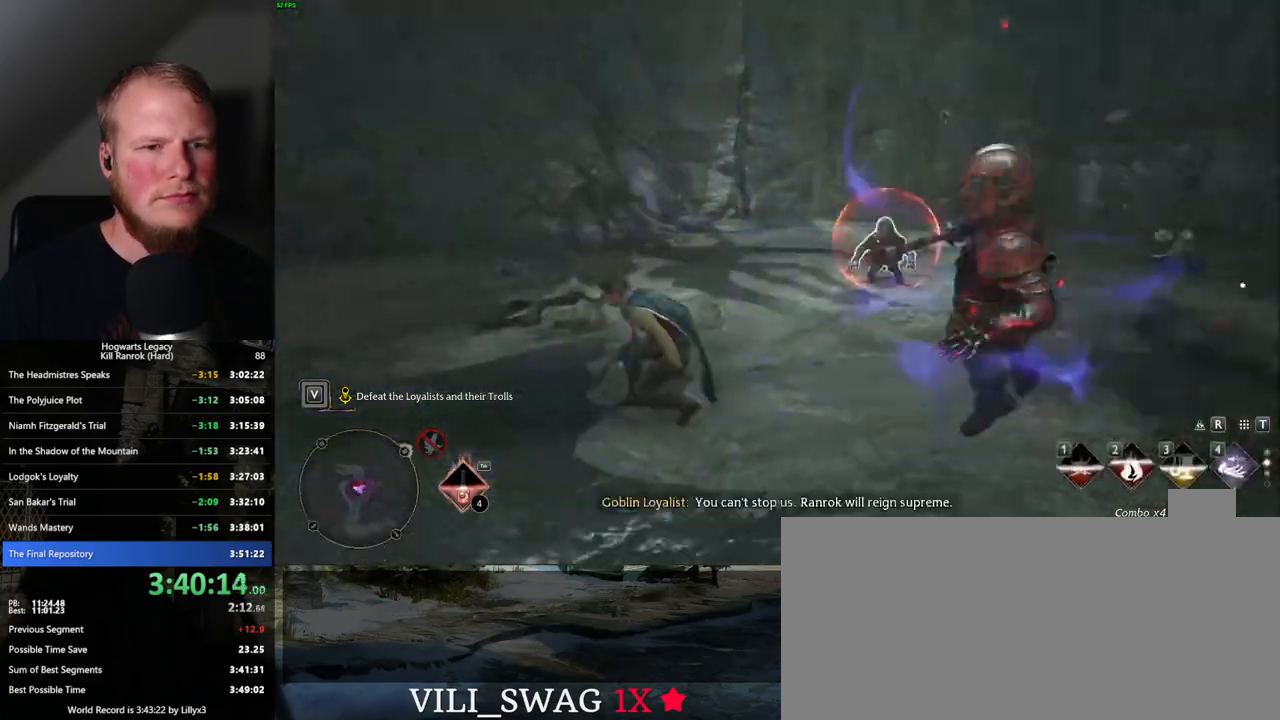
{"keys": ["w"], "mouse": [], "events": [[34, "1", "down"], [150, "1", "up"]]}
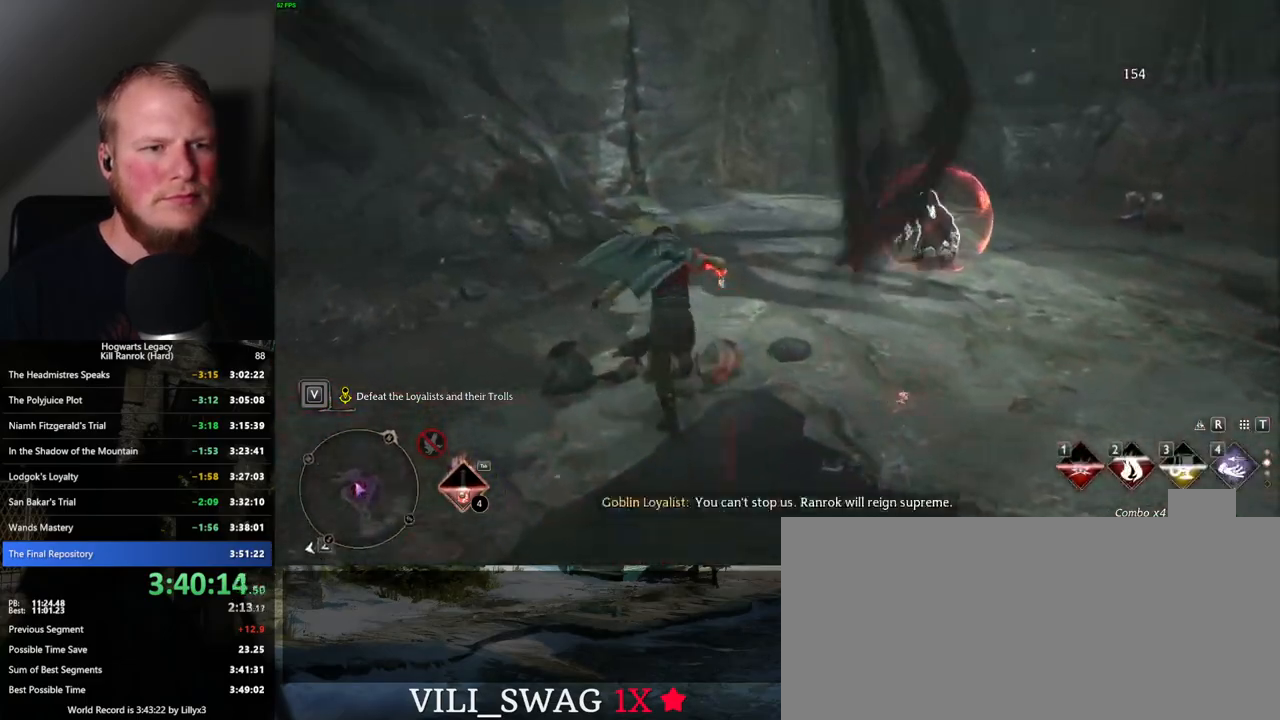
{"keys": ["2", "w"], "mouse": [], "events": [[384, "2", "down"]]}
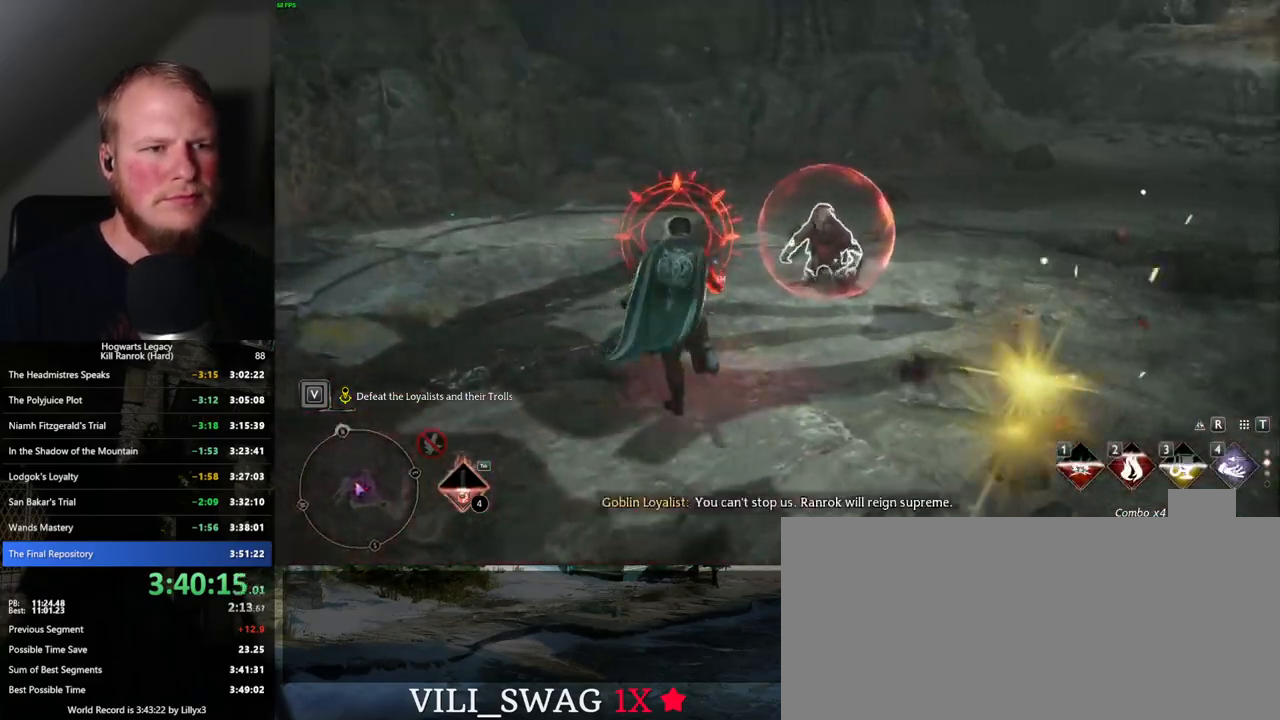
{"keys": ["a"], "mouse": [], "events": [[17, "2", "up"], [267, "a", "down"], [267, "space", "down"], [350, "w", "up"], [367, "space", "up"]]}
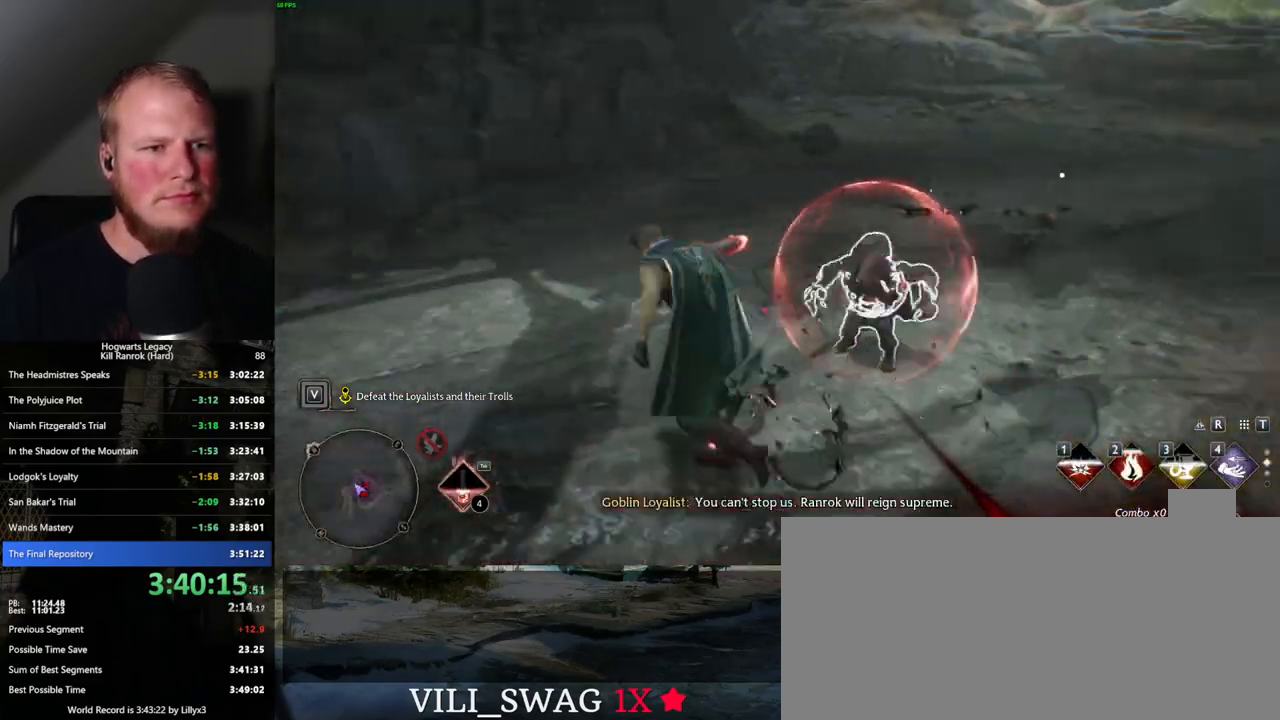
{"keys": ["w", "z"], "mouse": [], "events": [[50, "w", "down"], [134, "a", "up"], [467, "z", "down"]]}
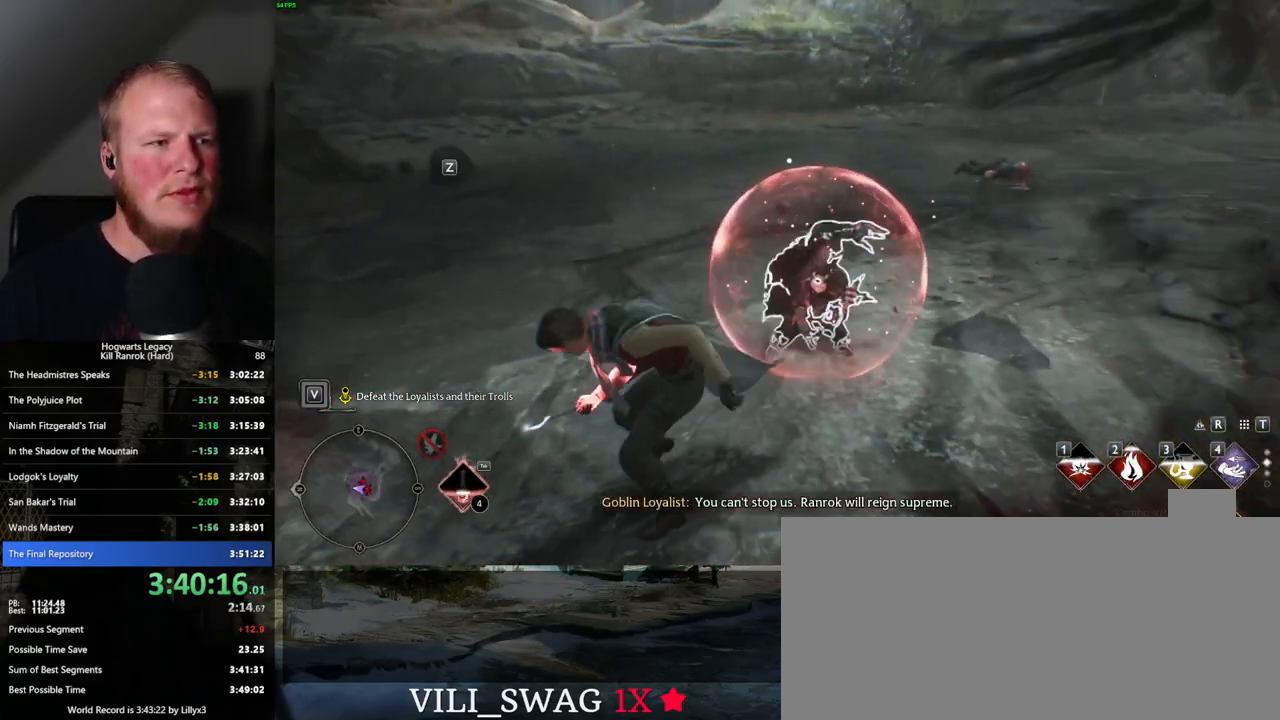
{"keys": ["a", "w"], "mouse": [], "events": [[50, "z", "up"], [167, "z", "down"], [267, "z", "up"], [500, "a", "down"]]}
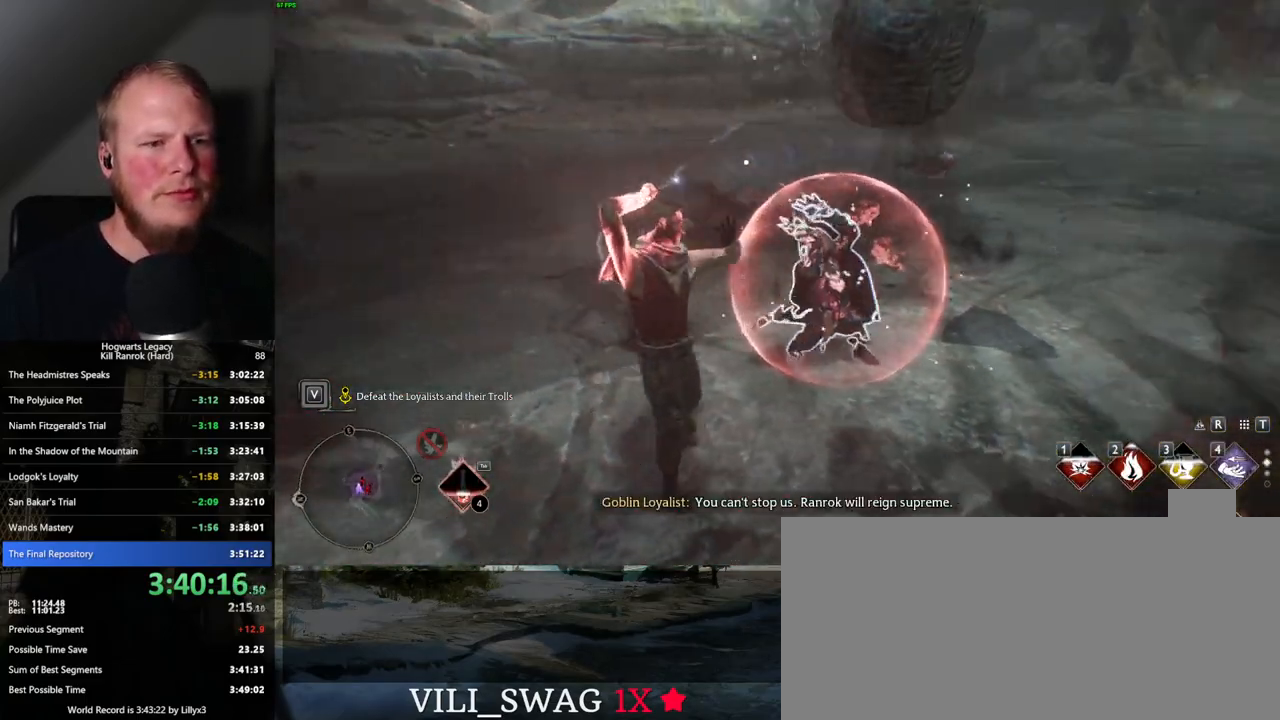
{"keys": ["w"], "mouse": [], "events": [[384, "g", "down"], [417, "a", "up"], [450, "g", "up"]]}
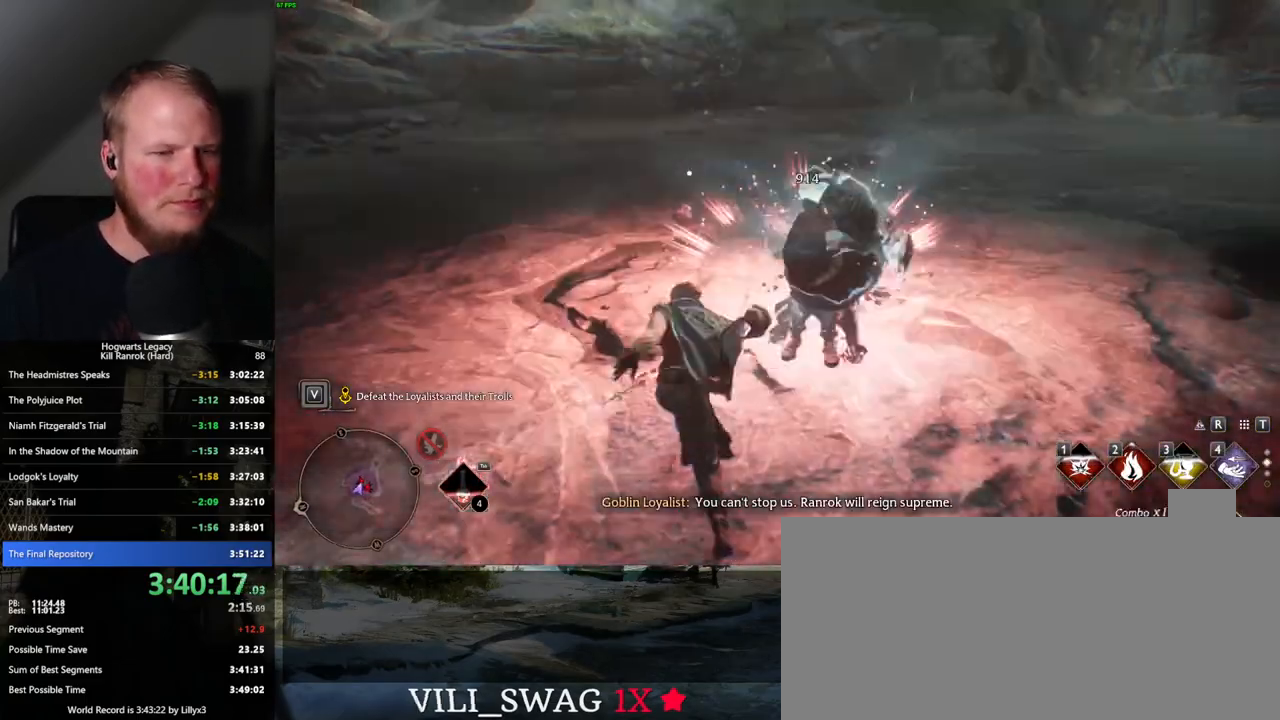
{"keys": ["a", "w"], "mouse": [], "events": [[84, "g", "down"], [150, "g", "up"], [400, "a", "down"]]}
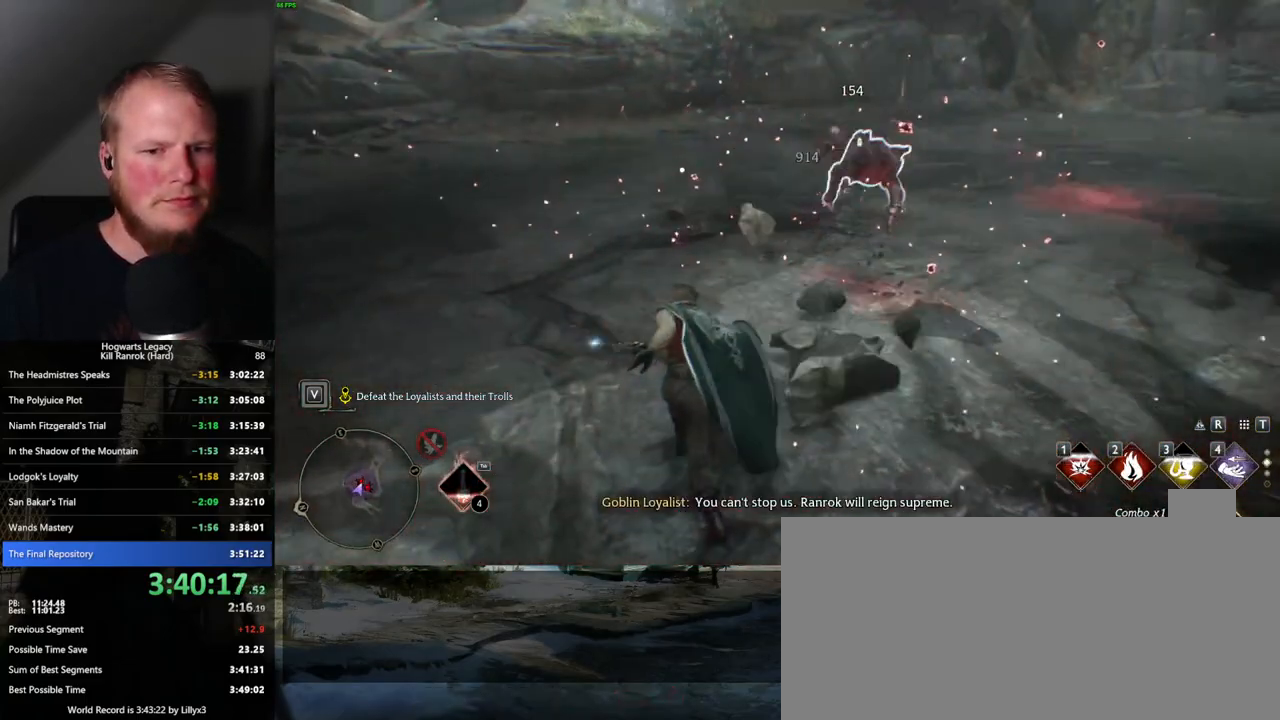
{"keys": ["w"], "mouse": [], "events": [[84, "space", "down"], [184, "space", "up"], [250, "a", "up"]]}
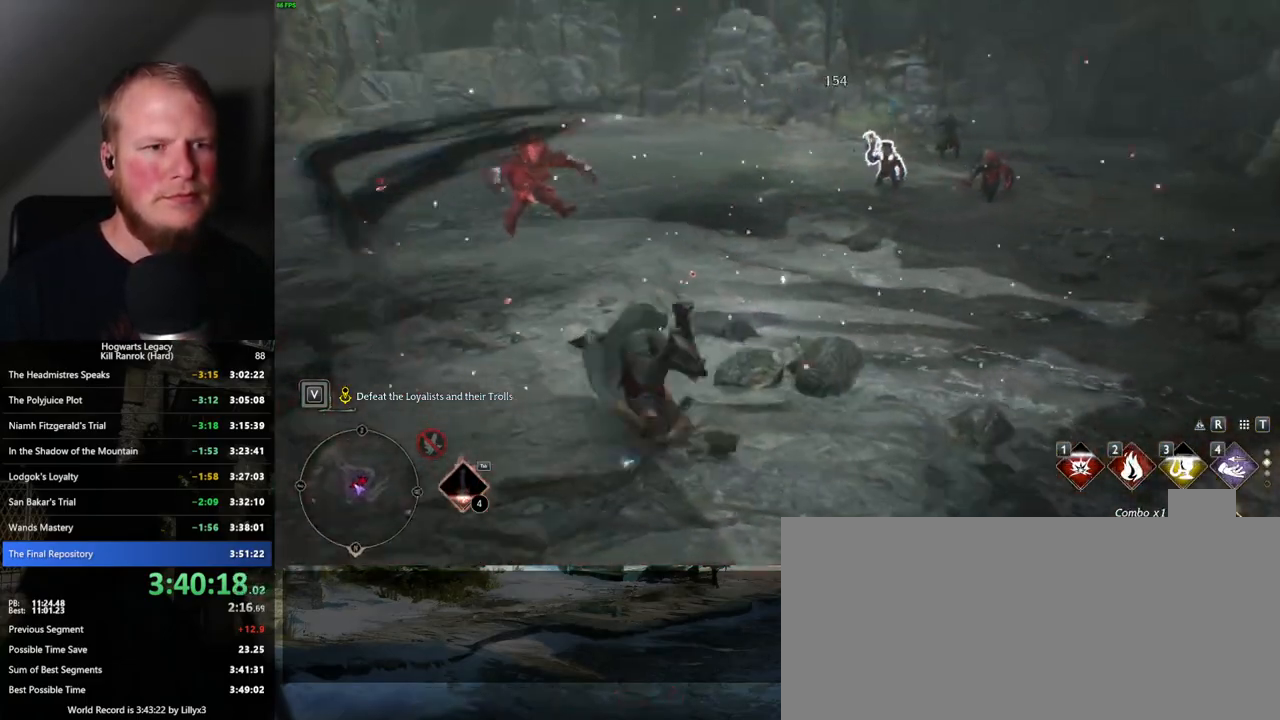
{"keys": ["w"], "mouse": [], "events": [[317, "shift_l", "down"], [434, "shift_l", "up"]]}
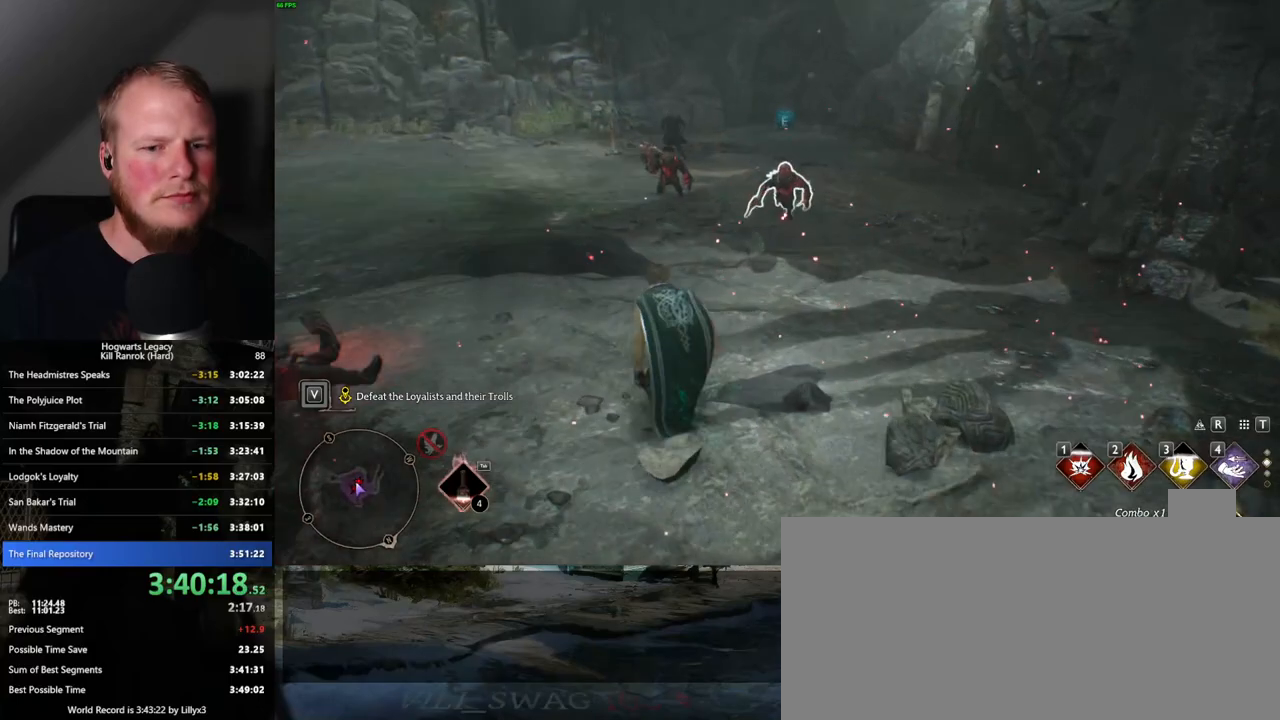
{"keys": ["2", "w"], "mouse": [], "events": [[467, "2", "down"]]}
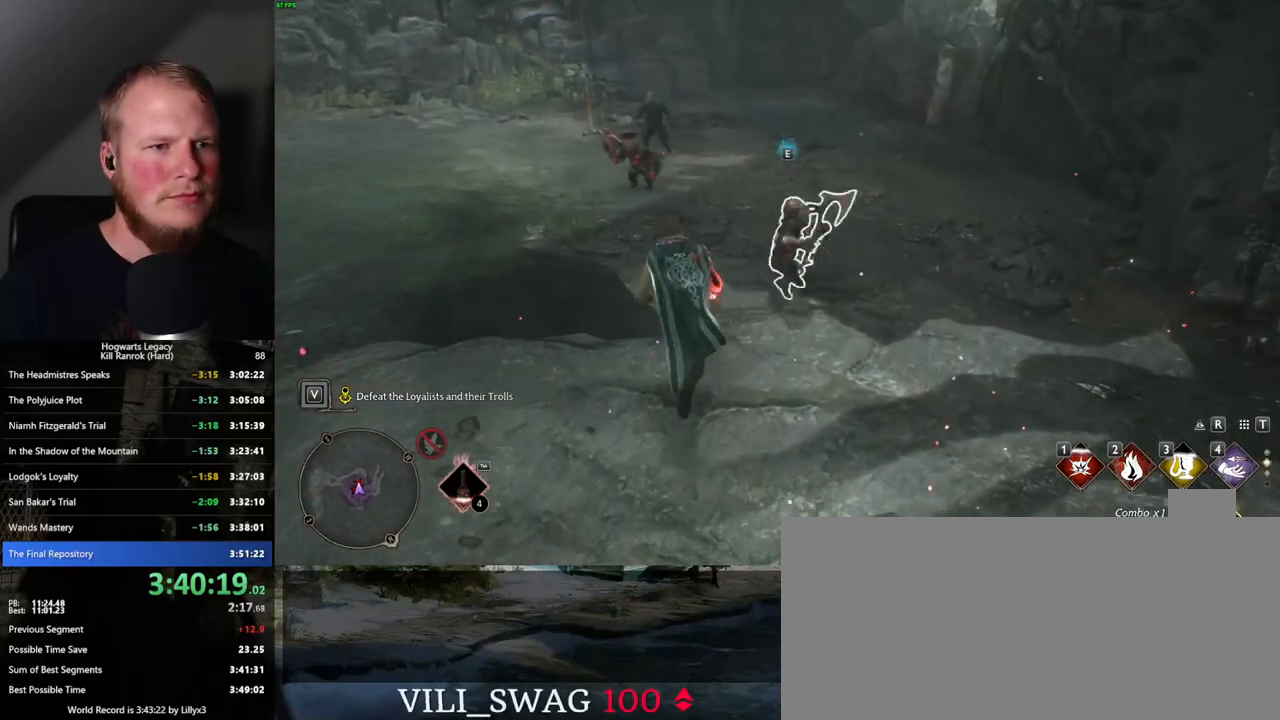
{"keys": ["a", "space"], "mouse": [], "events": [[67, "2", "up"], [300, "a", "down"], [400, "w", "up"], [450, "space", "down"]]}
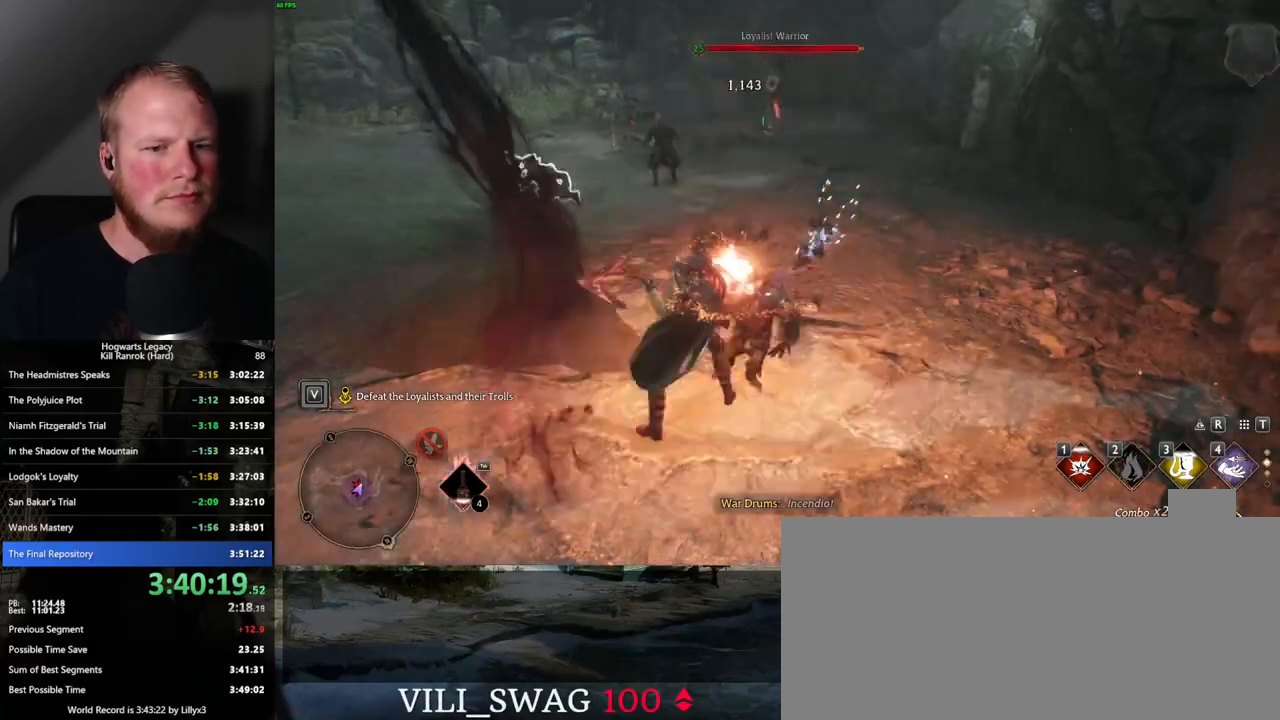
{"keys": ["w"], "mouse": [], "events": [[17, "w", "down"], [50, "space", "up"], [150, "a", "up"]]}
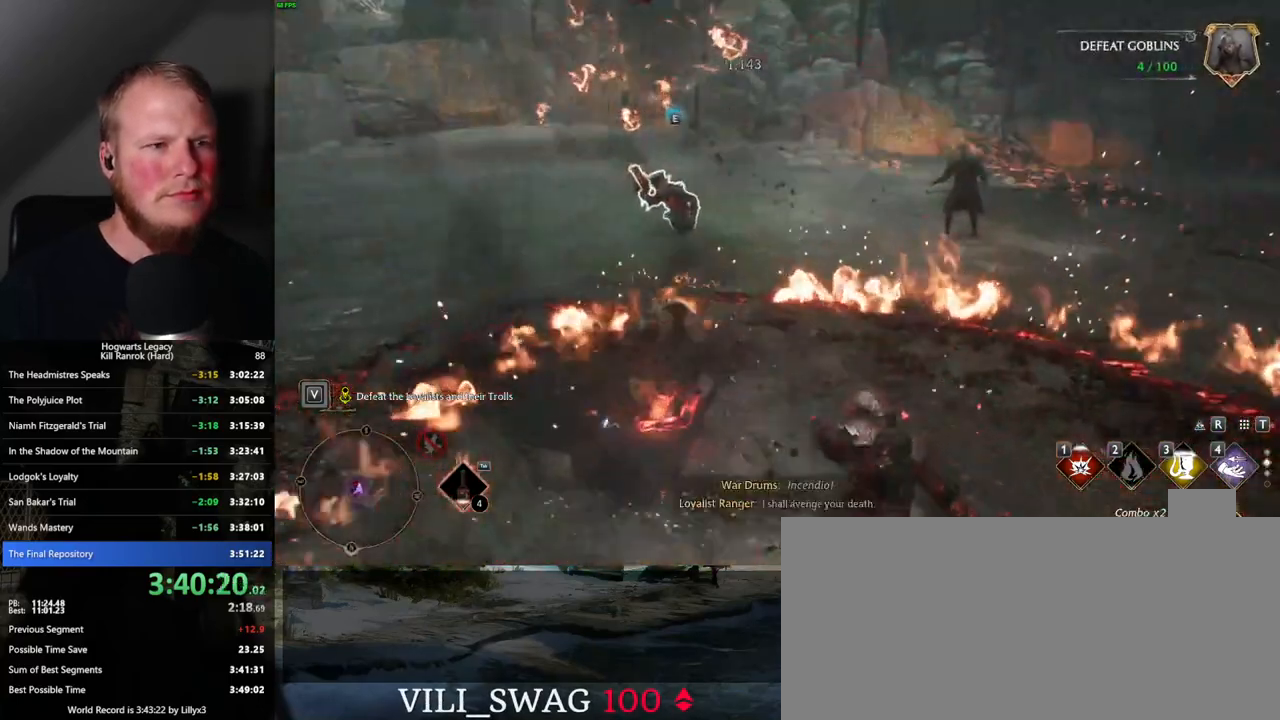
{"keys": ["w"], "mouse": ["left"], "events": [[117, "mouse_left", "down"], [184, "mouse_left", "up"], [300, "mouse_left", "down"], [367, "mouse_left", "up"], [484, "mouse_left", "down"]]}
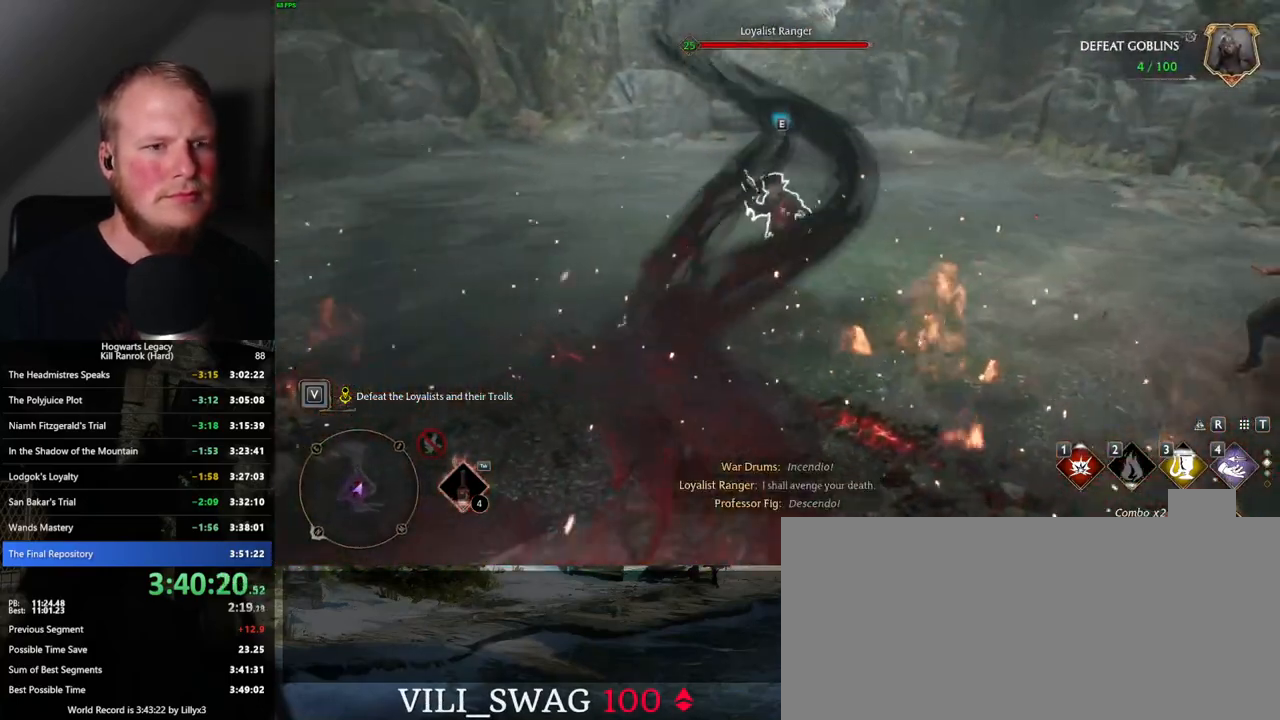
{"keys": ["w"], "mouse": ["left"], "events": [[50, "mouse_left", "up"], [150, "mouse_left", "down"], [217, "mouse_left", "up"], [300, "mouse_left", "down"], [400, "mouse_left", "up"], [467, "mouse_left", "down"]]}
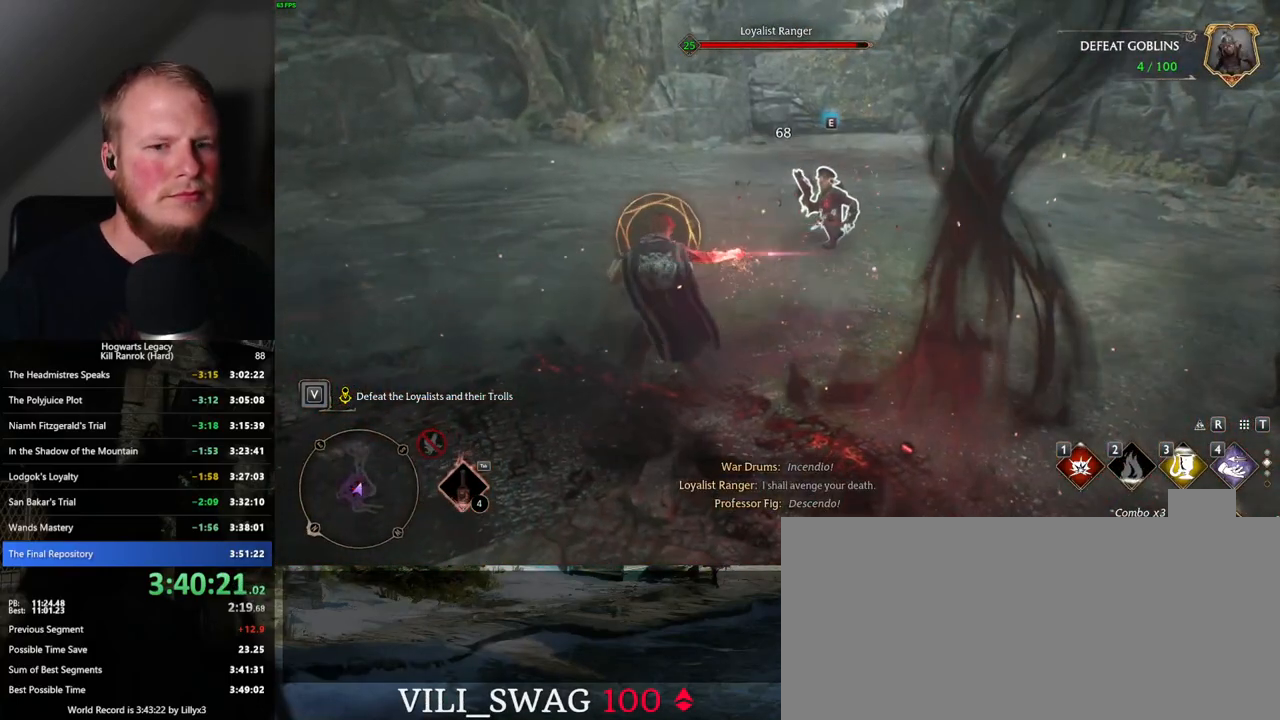
{"keys": ["a", "w"], "mouse": [], "events": [[67, "mouse_left", "up"], [134, "mouse_left", "down"], [200, "a", "down"], [200, "mouse_left", "up"], [217, "space", "down"], [334, "space", "up"], [350, "w", "up"], [467, "w", "down"]]}
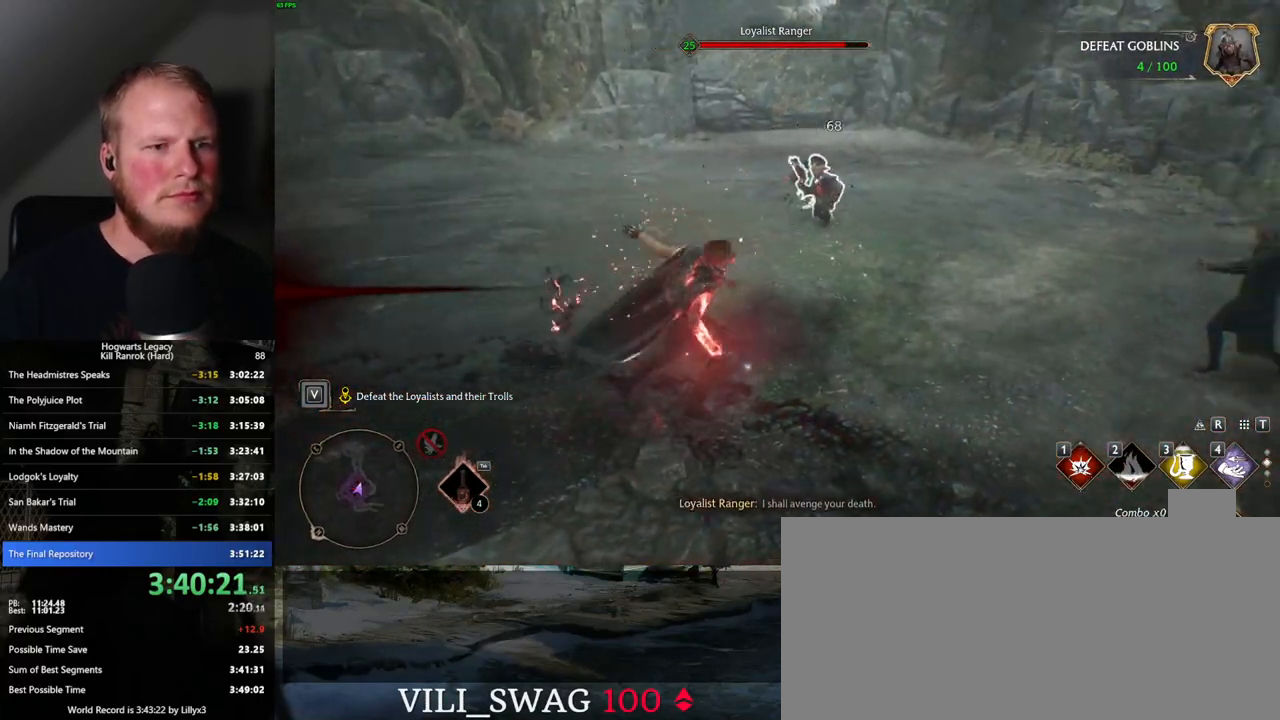
{"keys": ["1", "w"], "mouse": [], "events": [[234, "a", "up"], [450, "1", "down"]]}
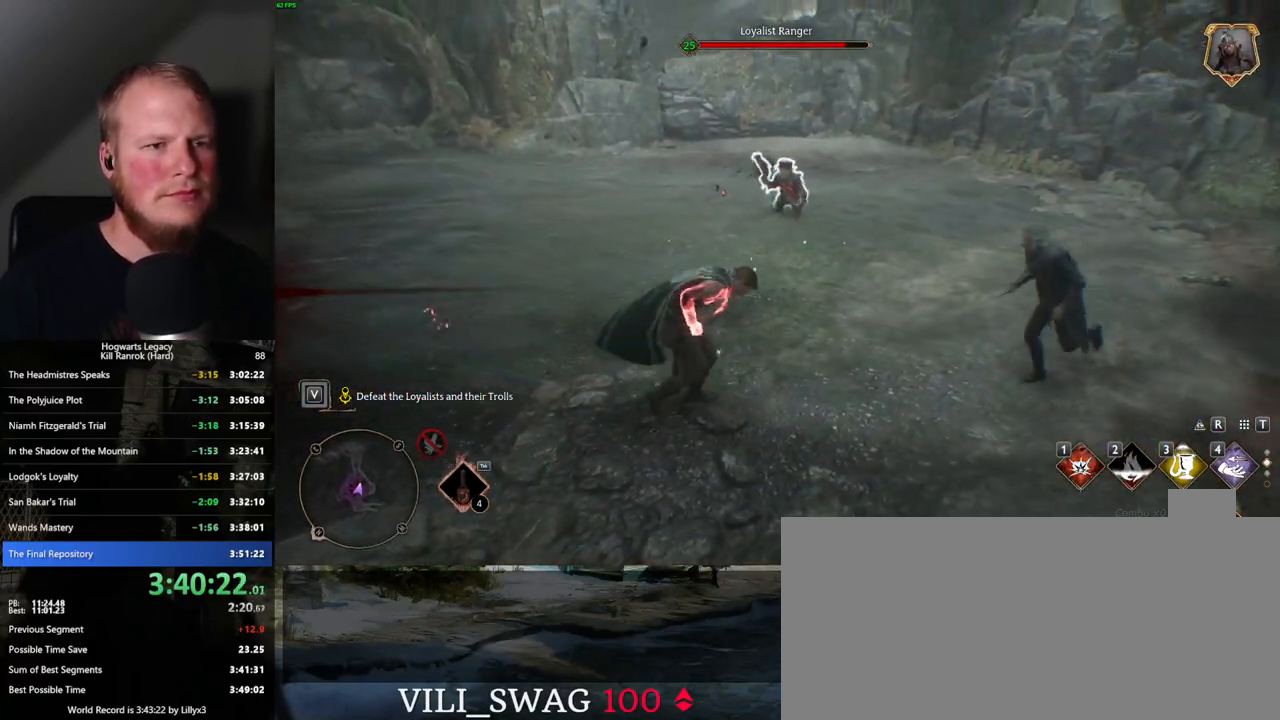
{"keys": ["w"], "mouse": [], "events": [[34, "1", "up"], [117, "1", "down"], [200, "1", "up"], [300, "1", "down"], [350, "1", "up"]]}
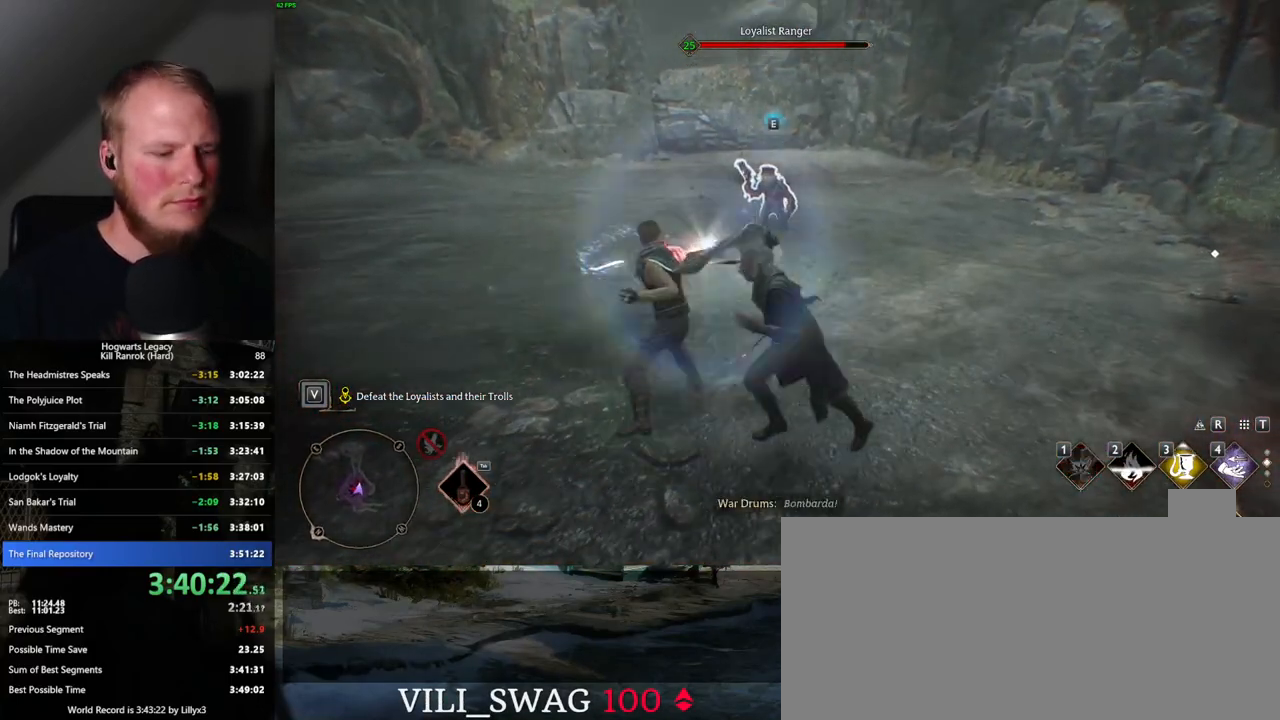
{"keys": ["space", "w"], "mouse": [], "events": [[167, "g", "down"], [267, "g", "up"], [434, "space", "down"]]}
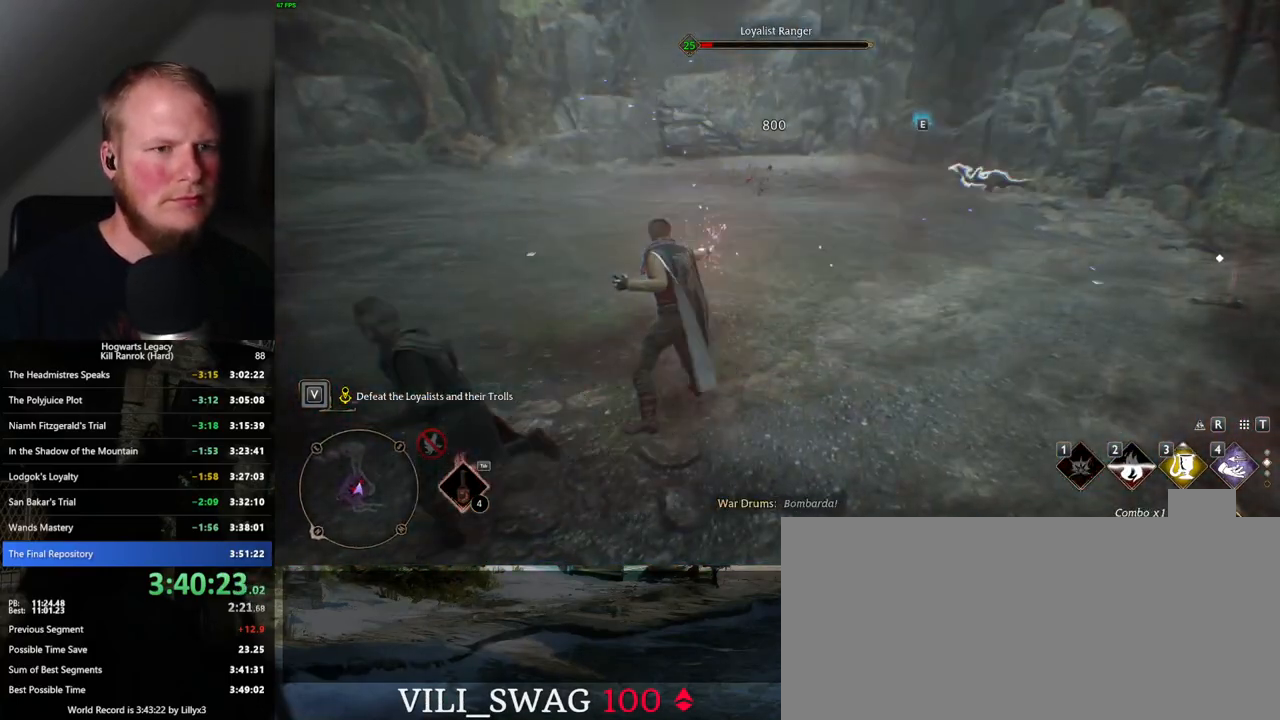
{"keys": ["w"], "mouse": ["left"], "events": [[34, "space", "up"], [84, "d", "down"], [200, "w", "up"], [284, "w", "down"], [384, "d", "up"], [450, "mouse_left", "down"]]}
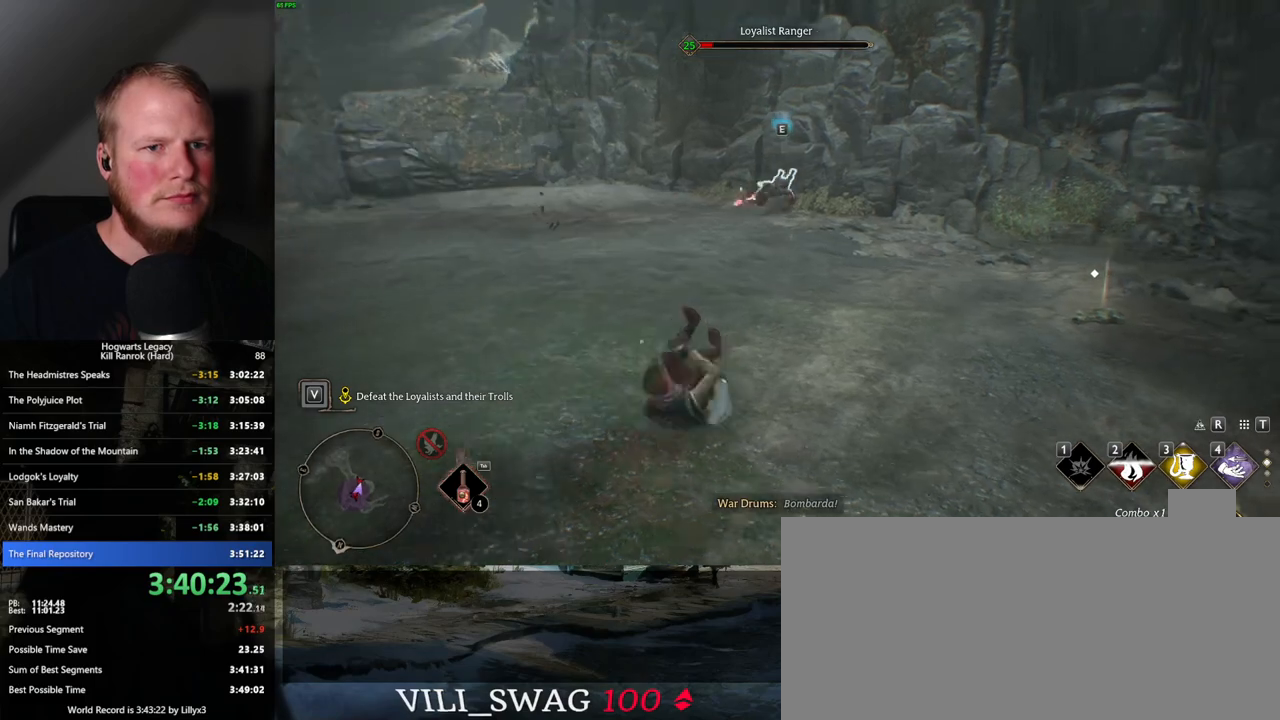
{"keys": ["w"], "mouse": ["left"], "events": [[50, "mouse_left", "up"], [150, "mouse_left", "down"], [234, "mouse_left", "up"], [317, "mouse_left", "down"], [400, "mouse_left", "up"], [500, "mouse_left", "down"]]}
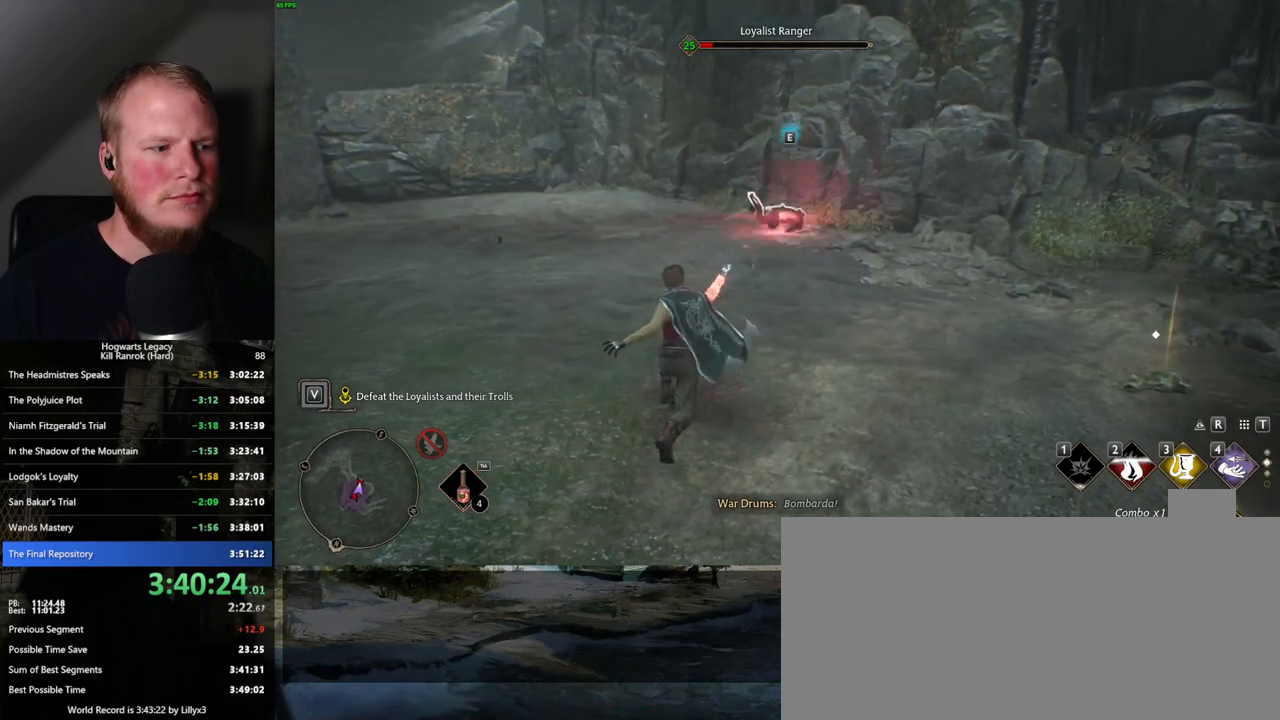
{"keys": ["w"], "mouse": [], "events": [[84, "mouse_left", "up"], [167, "mouse_left", "down"], [284, "mouse_left", "up"], [350, "mouse_left", "down"], [467, "mouse_left", "up"]]}
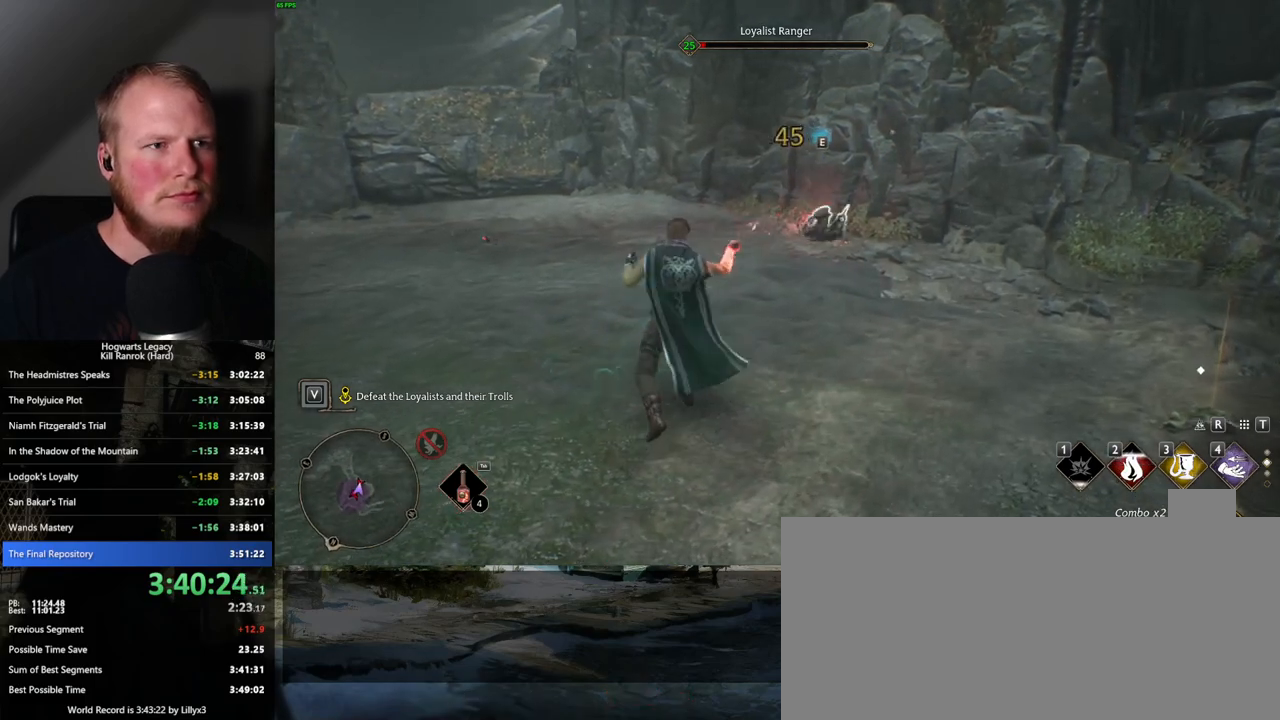
{"keys": ["w"], "mouse": [], "events": [[17, "mouse_left", "down"], [117, "mouse_left", "up"], [184, "mouse_left", "down"], [300, "mouse_left", "up"], [367, "mouse_left", "down"], [450, "mouse_left", "up"]]}
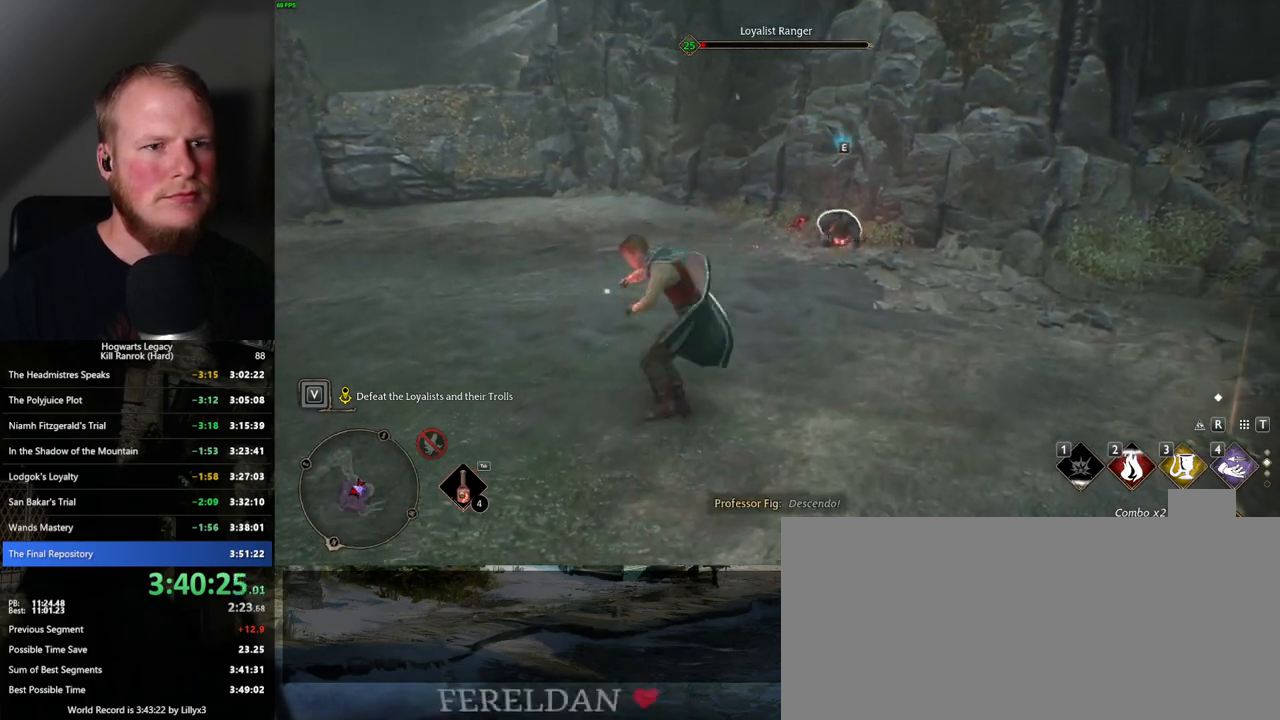
{"keys": ["a", "w"], "mouse": [], "events": [[50, "mouse_left", "down"], [150, "mouse_left", "up"], [167, "a", "down"], [384, "space", "down"], [484, "space", "up"]]}
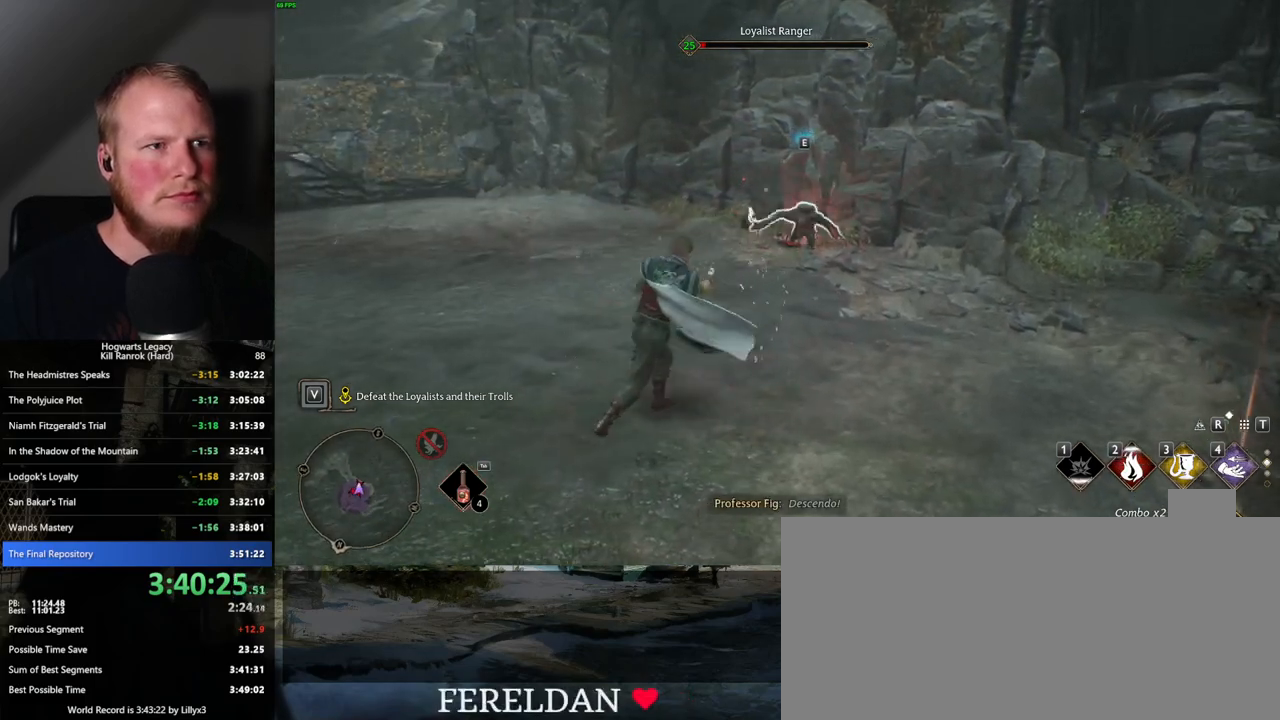
{"keys": ["a"], "mouse": [], "events": [[84, "w", "up"]]}
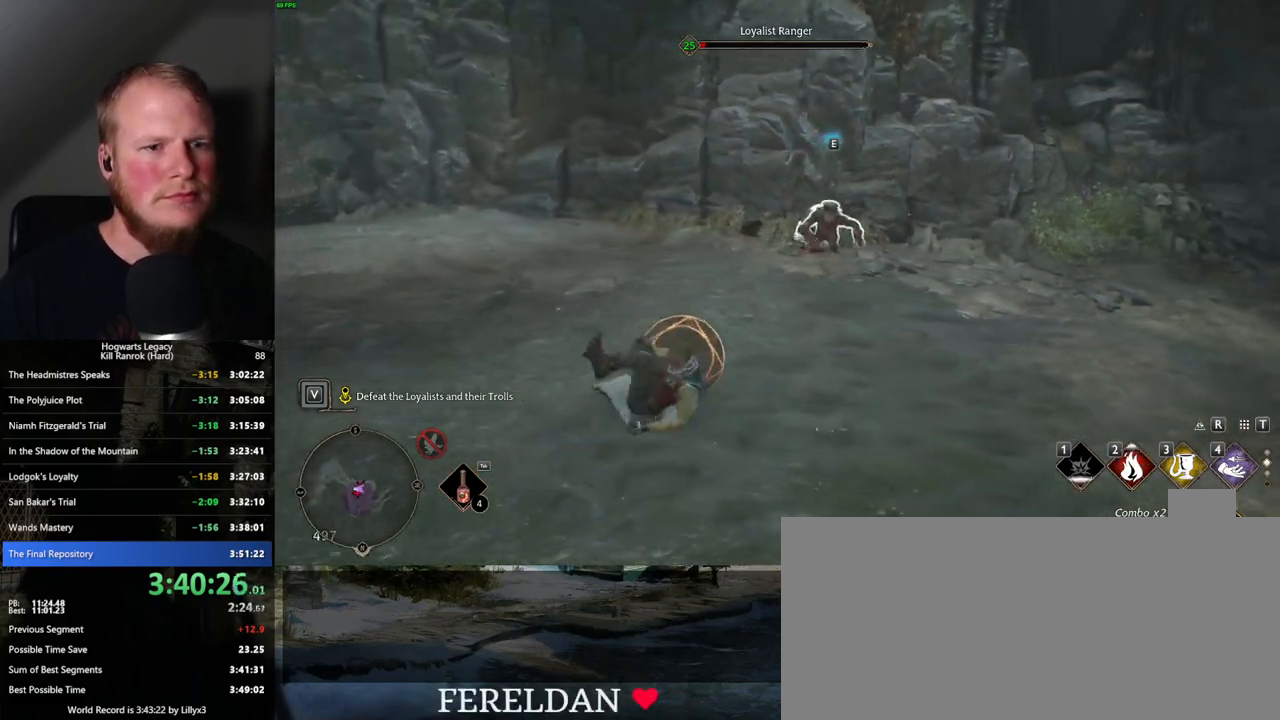
{"keys": ["w"], "mouse": [], "events": [[134, "w", "down"], [217, "a", "up"], [400, "mouse_left", "down"], [500, "mouse_left", "up"]]}
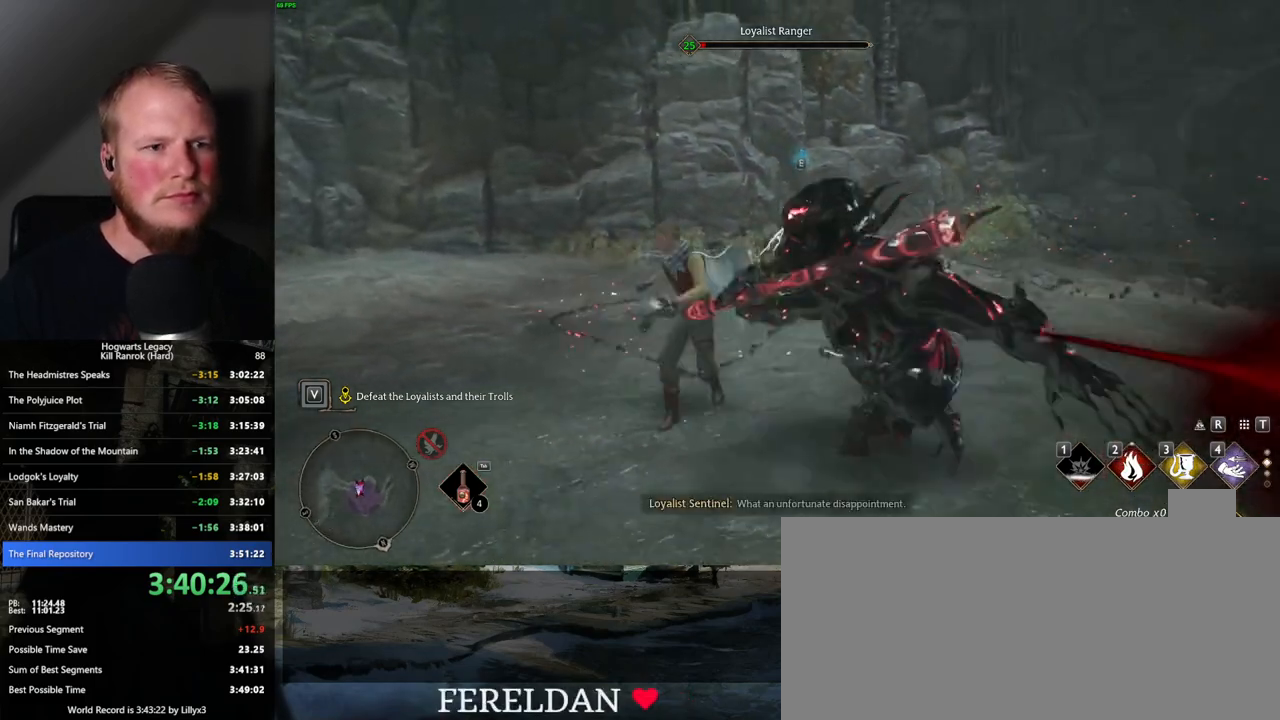
{"keys": ["a"], "mouse": [], "events": [[34, "a", "down"], [100, "w", "up"], [250, "w", "down"], [350, "w", "up"], [384, "g", "down"], [500, "g", "up"]]}